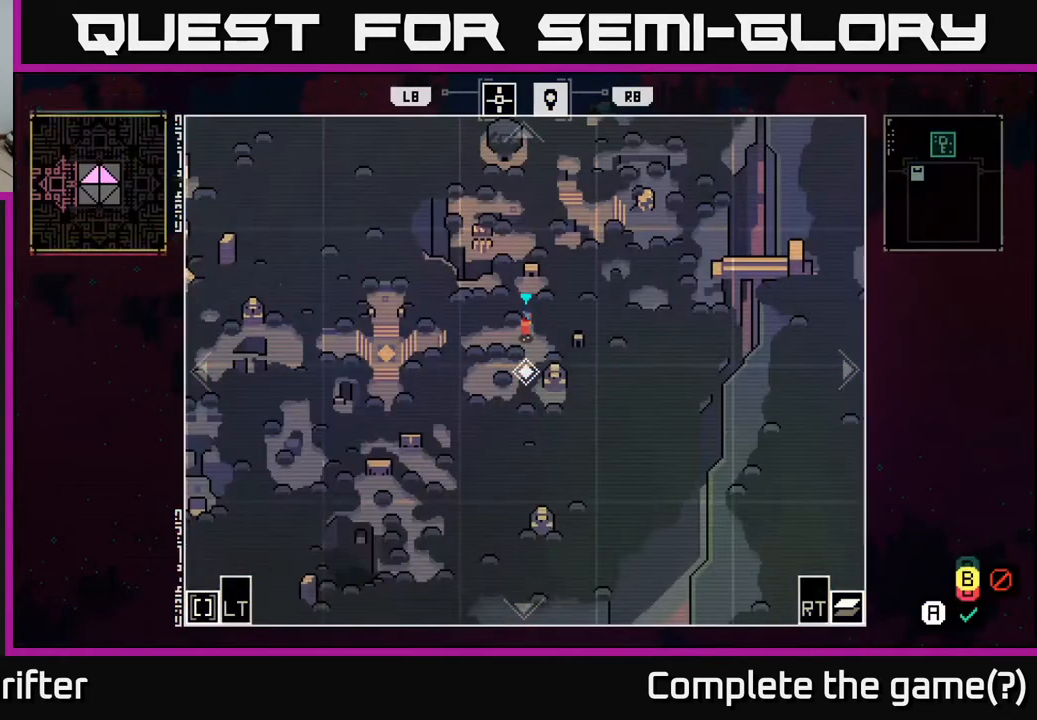
Gameplay with a controller (Xbox layout); each line is a JSON object with the inputs held at the frame after it. "events" lists button and stick changes between this image and that frame as [ms after this image, input, new state], when the widget could be followed in between.
{"buttons": [], "left_stick": "up-right", "right_stick": "center", "events": [[183, "left_stick", "up-right"]]}
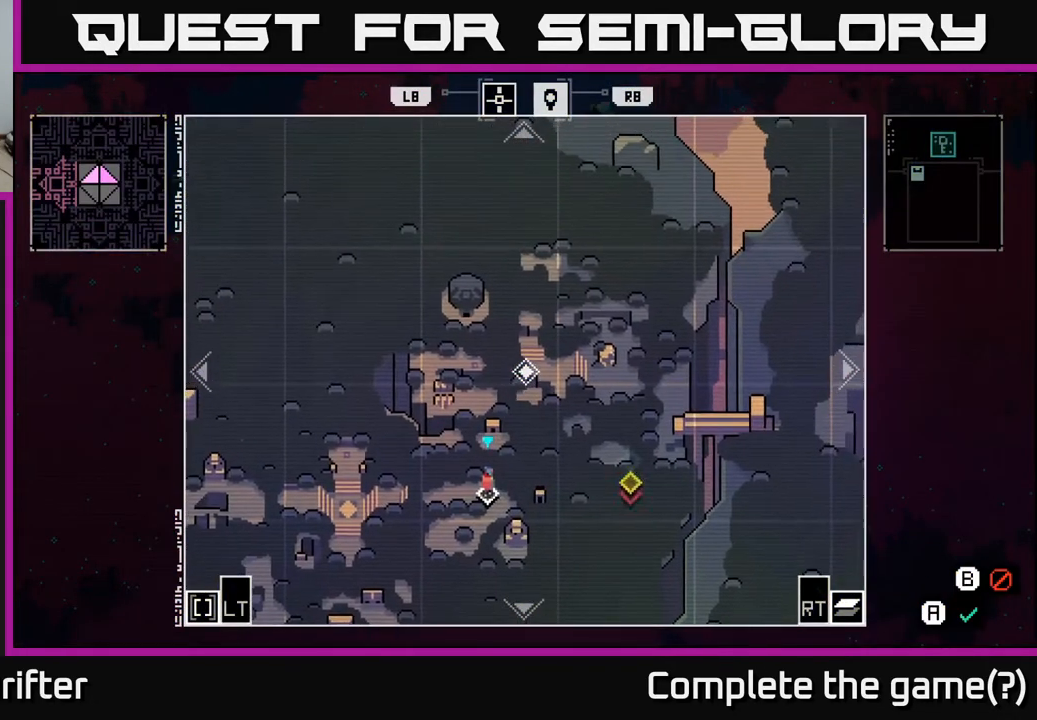
{"buttons": [], "left_stick": "center", "right_stick": "center", "events": [[33, "left_stick", "center"]]}
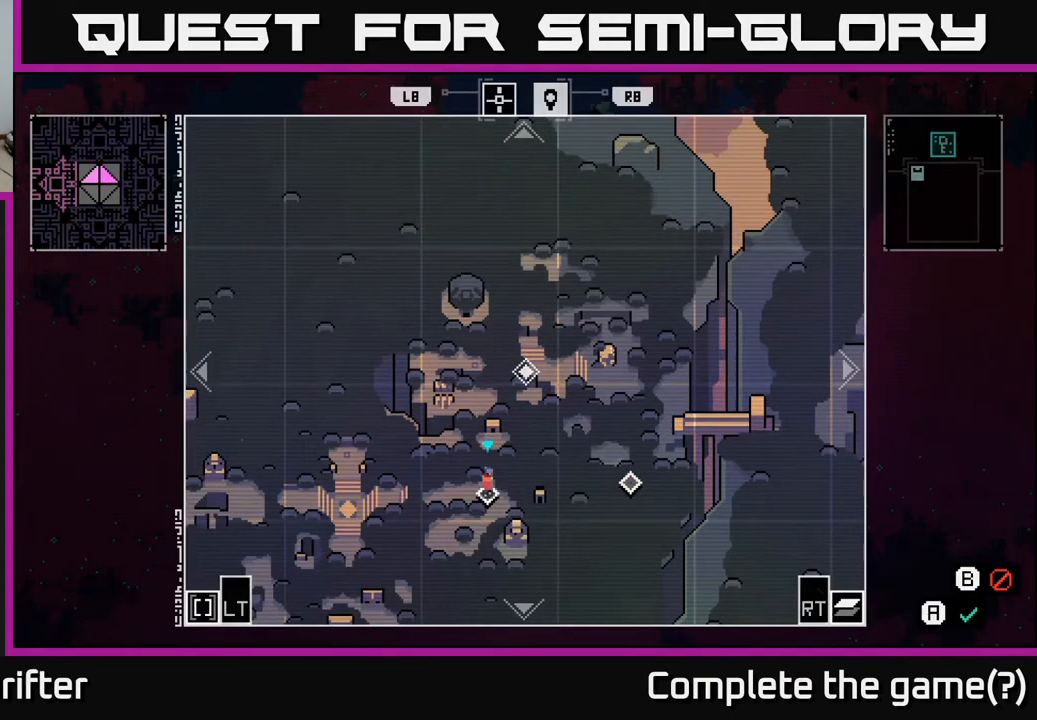
{"buttons": [], "left_stick": "center", "right_stick": "center", "events": []}
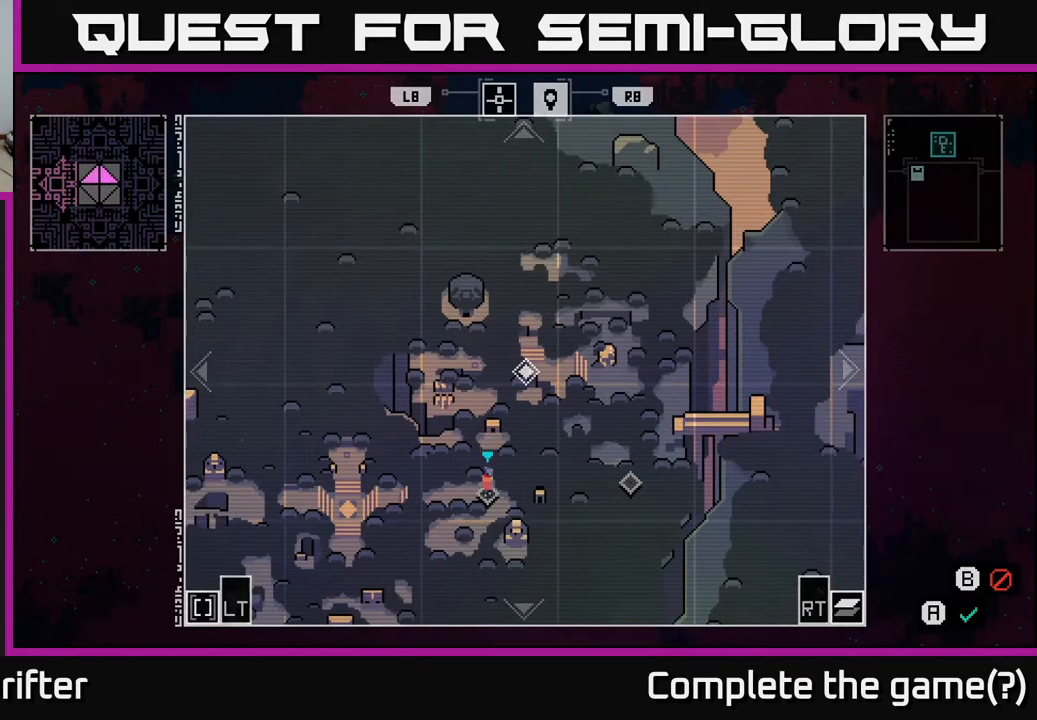
{"buttons": [], "left_stick": "center", "right_stick": "center", "events": [[100, "left_stick", "left"], [283, "left_stick", "center"]]}
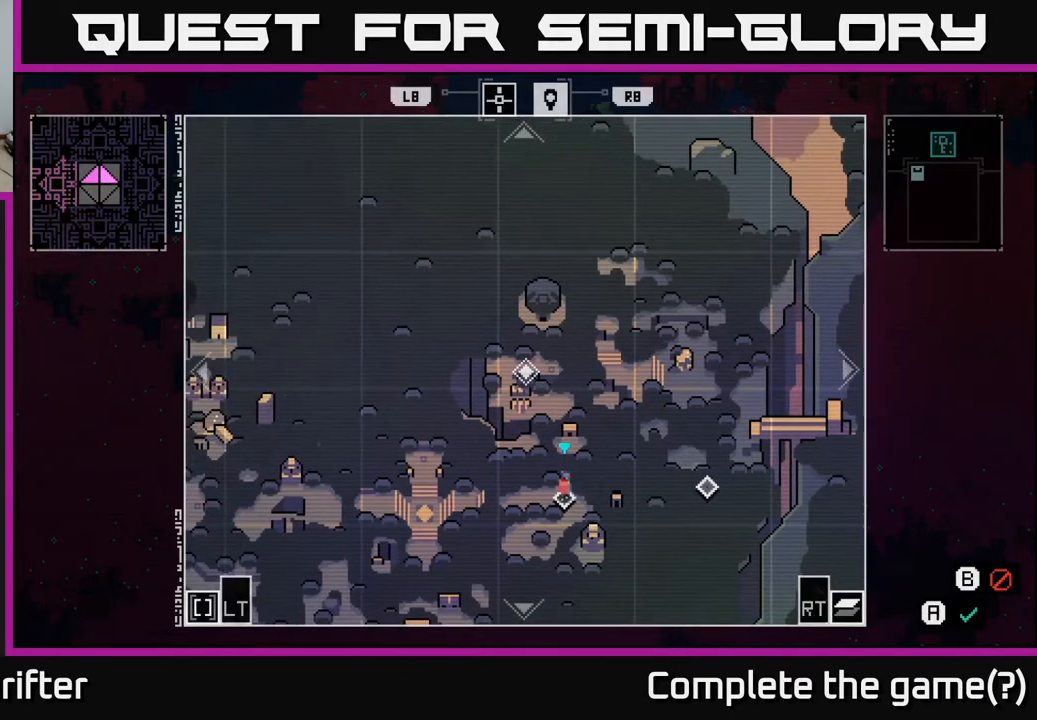
{"buttons": [], "left_stick": "down-left", "right_stick": "center", "events": [[133, "left_stick", "down-left"]]}
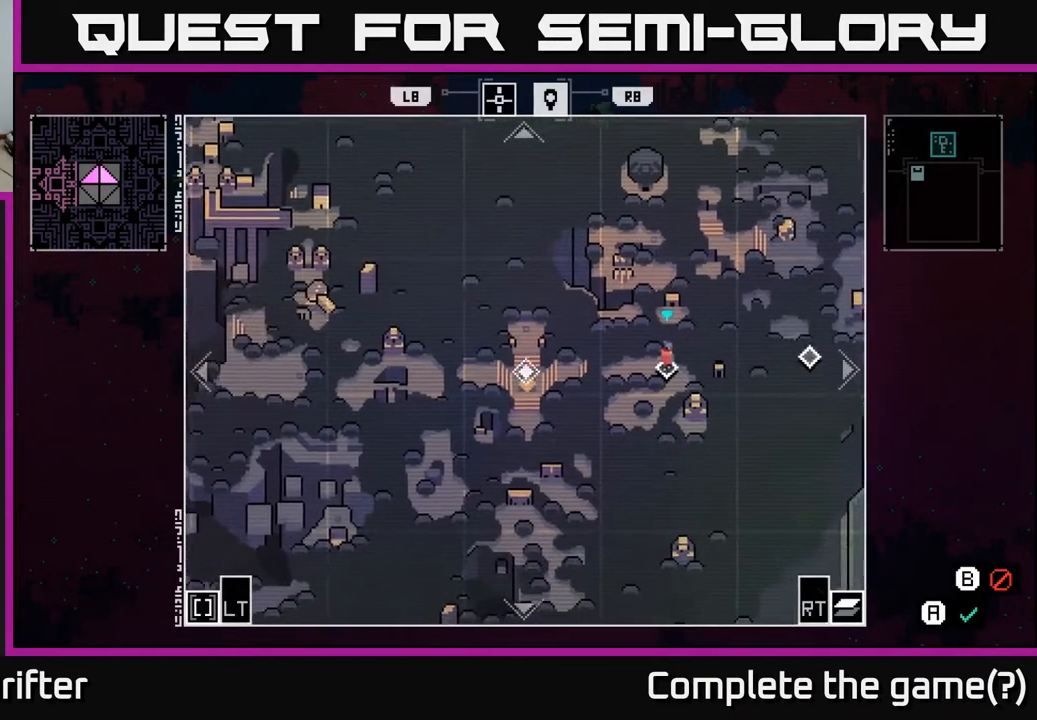
{"buttons": [], "left_stick": "down", "right_stick": "center", "events": [[50, "left_stick", "left"], [283, "left_stick", "down"]]}
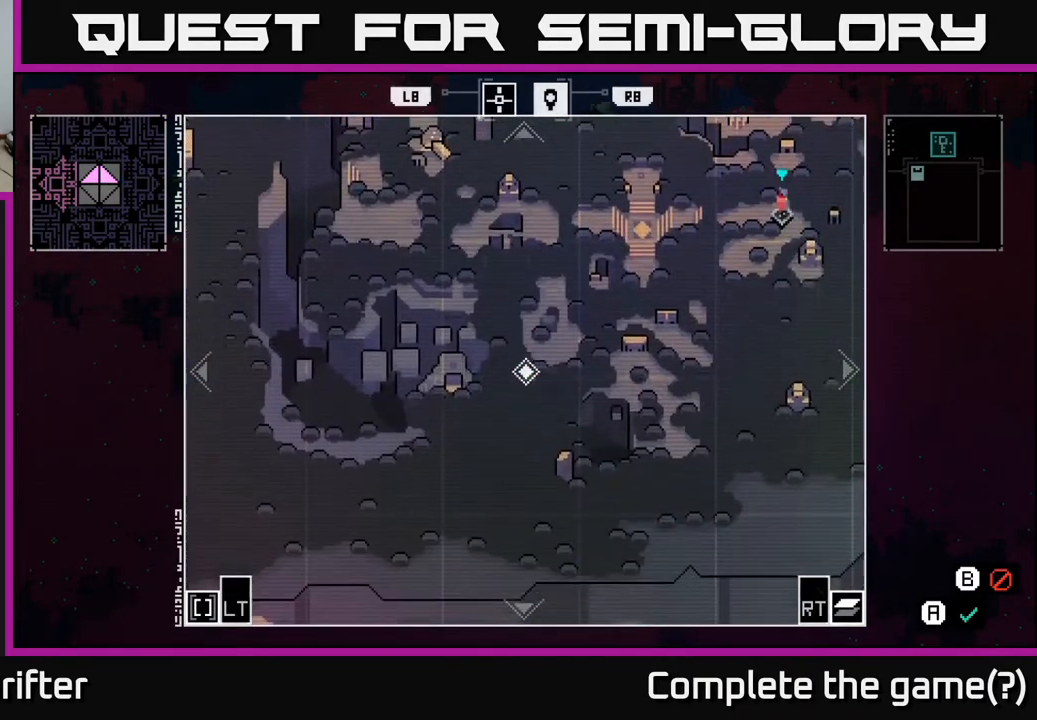
{"buttons": [], "left_stick": "up", "right_stick": "center", "events": [[233, "left_stick", "center"], [300, "left_stick", "up"]]}
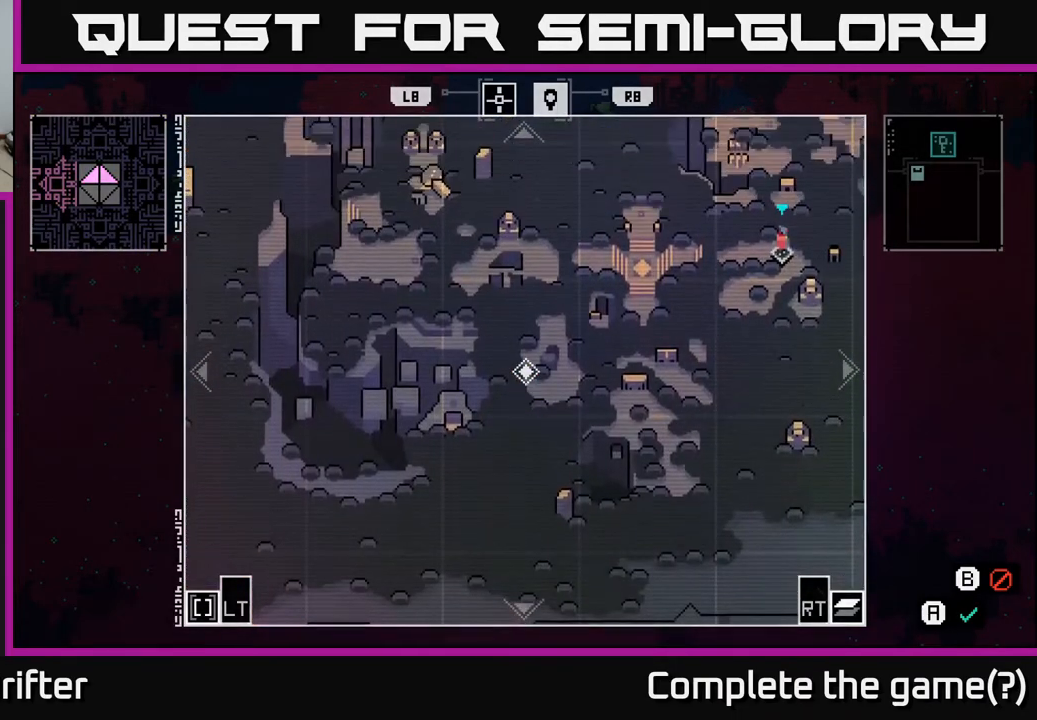
{"buttons": [], "left_stick": "up-left", "right_stick": "center", "events": [[383, "left_stick", "up-left"]]}
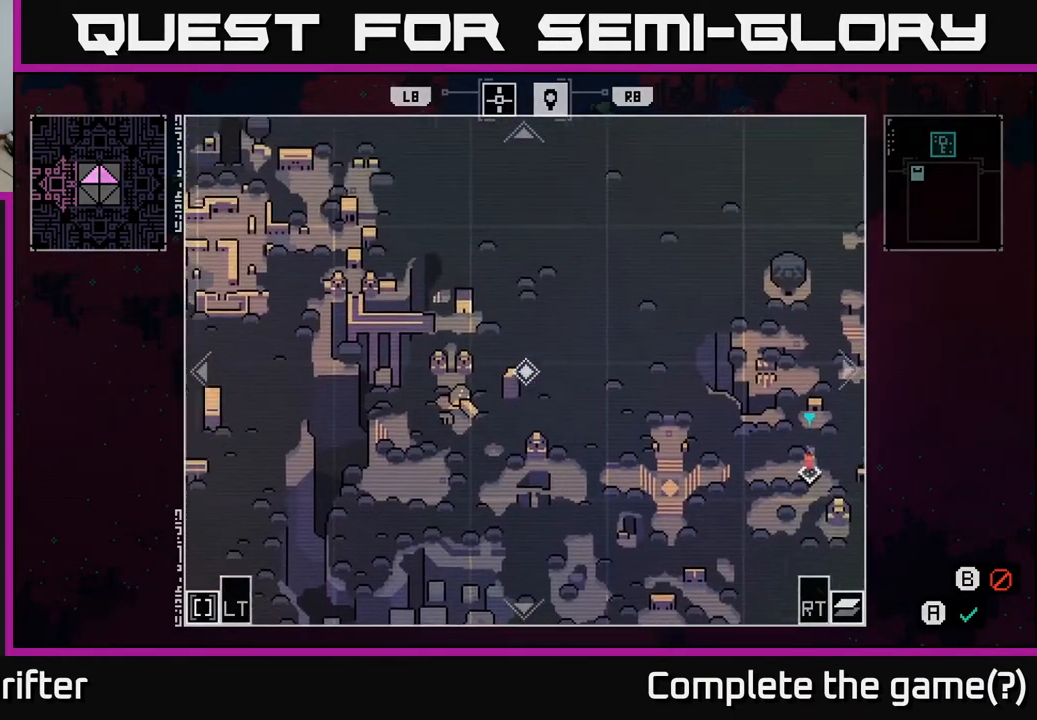
{"buttons": [], "left_stick": "up-left", "right_stick": "center", "events": [[50, "left_stick", "left"], [283, "left_stick", "up-left"]]}
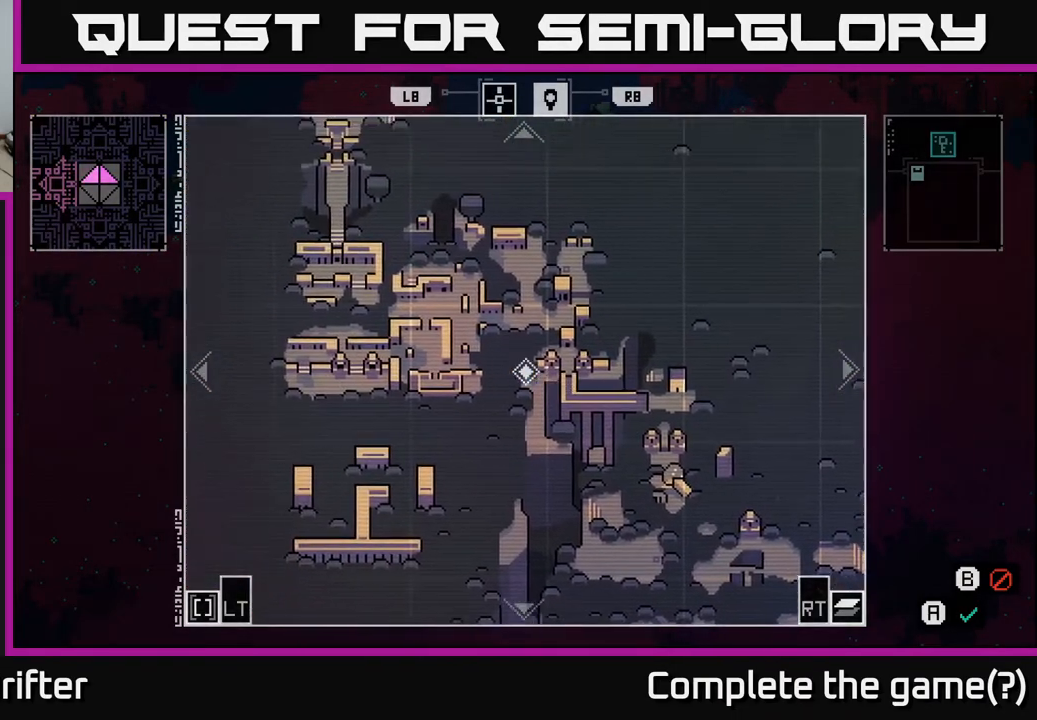
{"buttons": [], "left_stick": "up", "right_stick": "center", "events": [[17, "left_stick", "left"], [183, "left_stick", "center"], [450, "left_stick", "up"]]}
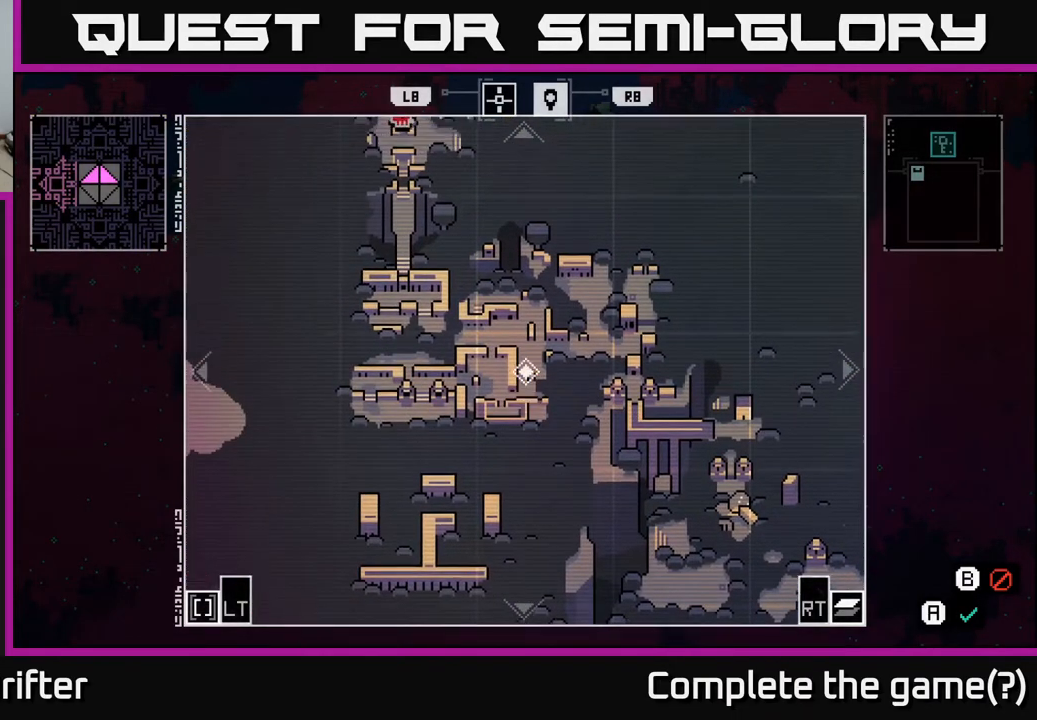
{"buttons": [], "left_stick": "up", "right_stick": "center", "events": [[200, "left_stick", "up-left"], [417, "left_stick", "up"]]}
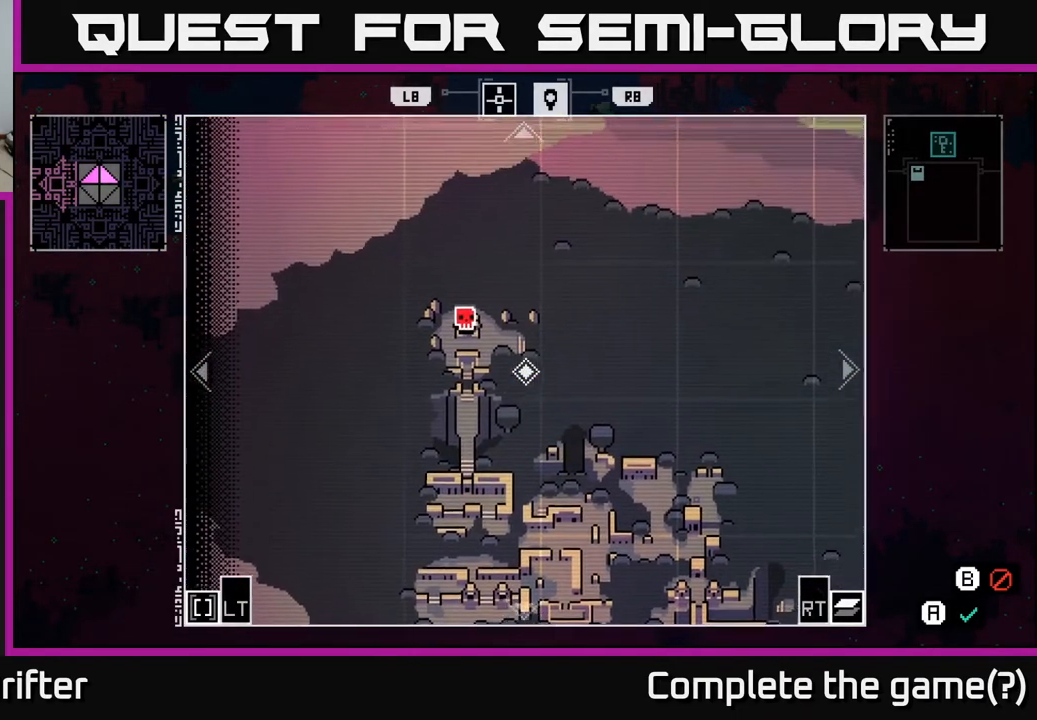
{"buttons": [], "left_stick": "center", "right_stick": "center", "events": [[133, "left_stick", "center"]]}
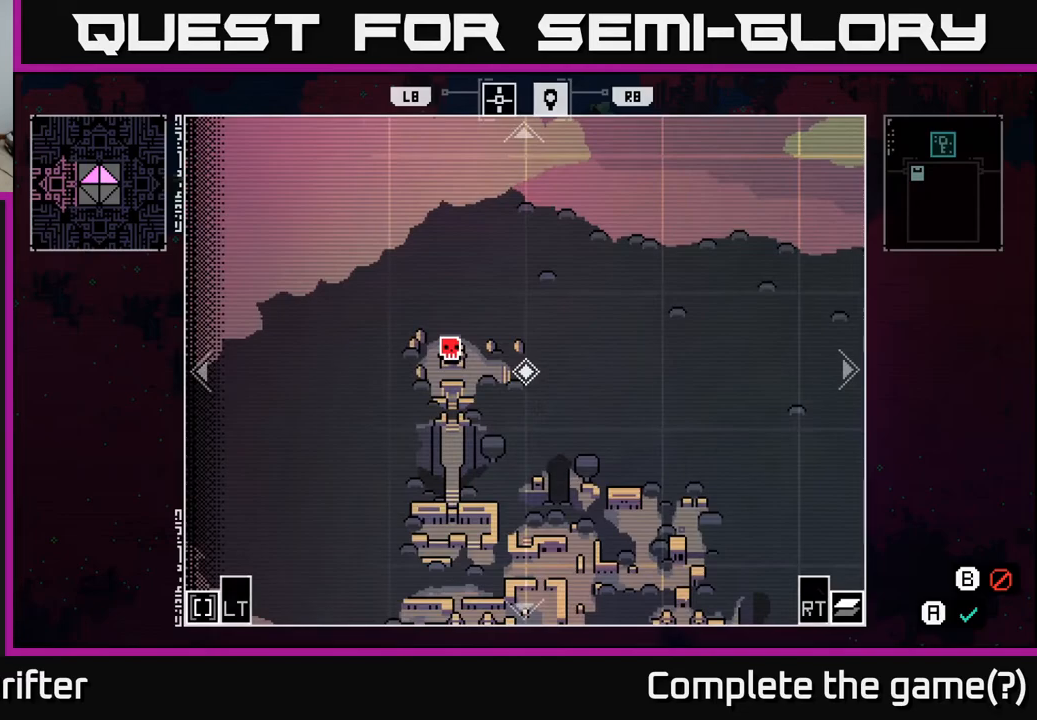
{"buttons": [], "left_stick": "center", "right_stick": "center", "events": [[67, "left_stick", "up-right"], [300, "left_stick", "up-left"], [317, "A", "down"], [383, "A", "up"], [417, "left_stick", "center"]]}
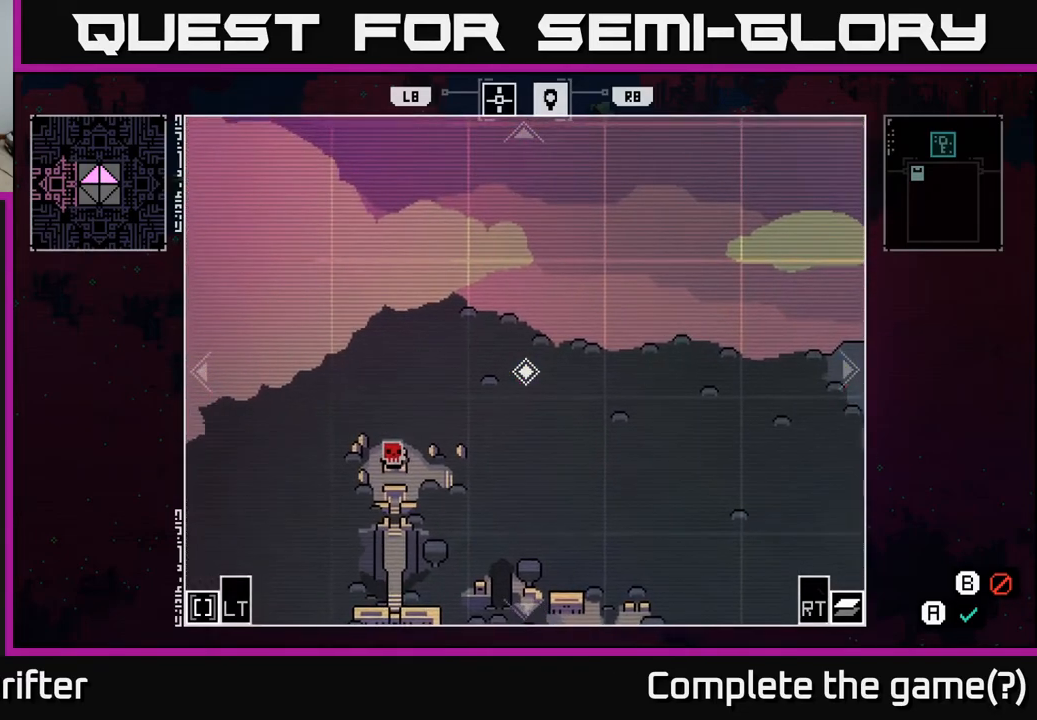
{"buttons": [], "left_stick": "left", "right_stick": "center", "events": [[33, "B", "down"], [117, "B", "up"], [167, "left_stick", "left"], [300, "left_stick", "center"], [383, "left_stick", "left"]]}
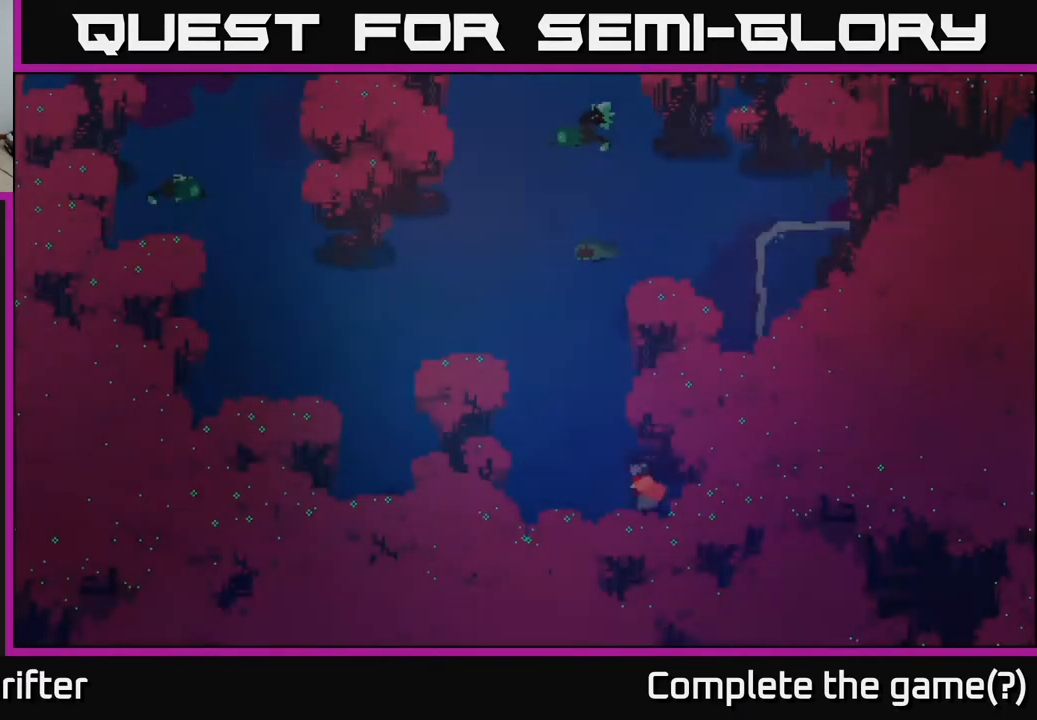
{"buttons": ["A"], "left_stick": "up", "right_stick": "center", "events": [[83, "left_stick", "center"], [183, "left_stick", "left"], [250, "left_stick", "up-left"], [333, "A", "down"], [383, "left_stick", "up"]]}
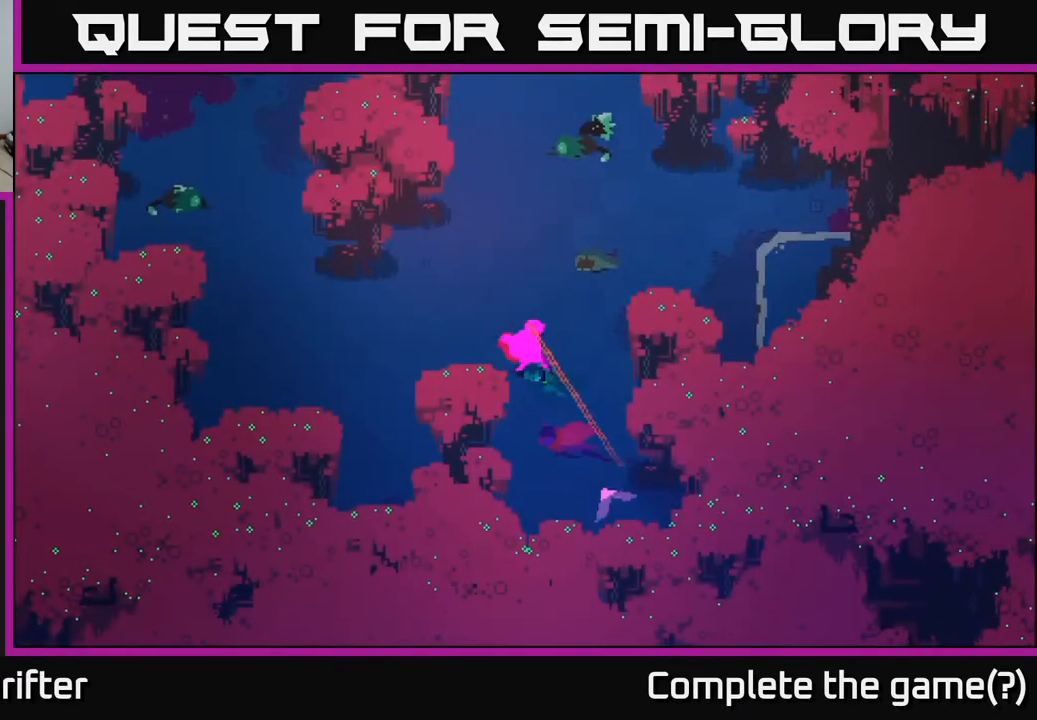
{"buttons": ["A"], "left_stick": "up", "right_stick": "center", "events": [[17, "A", "up"], [150, "A", "down"], [333, "A", "up"], [483, "A", "down"]]}
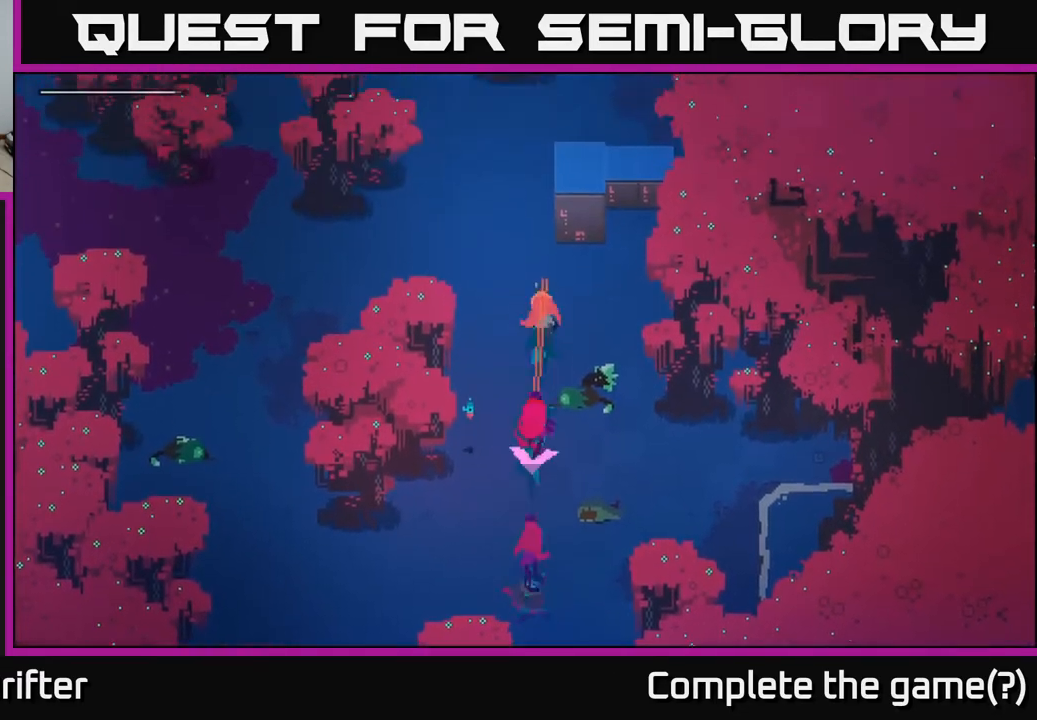
{"buttons": [], "left_stick": "up-left", "right_stick": "center", "events": [[167, "A", "up"], [483, "left_stick", "up-left"]]}
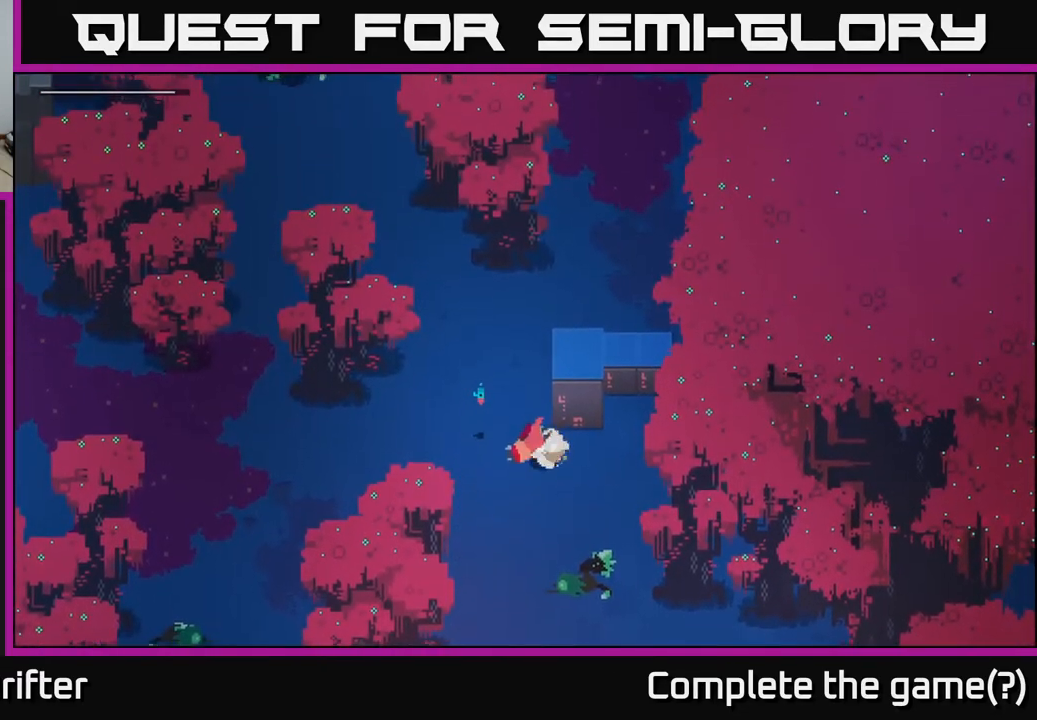
{"buttons": [], "left_stick": "center", "right_stick": "center", "events": [[300, "left_stick", "center"]]}
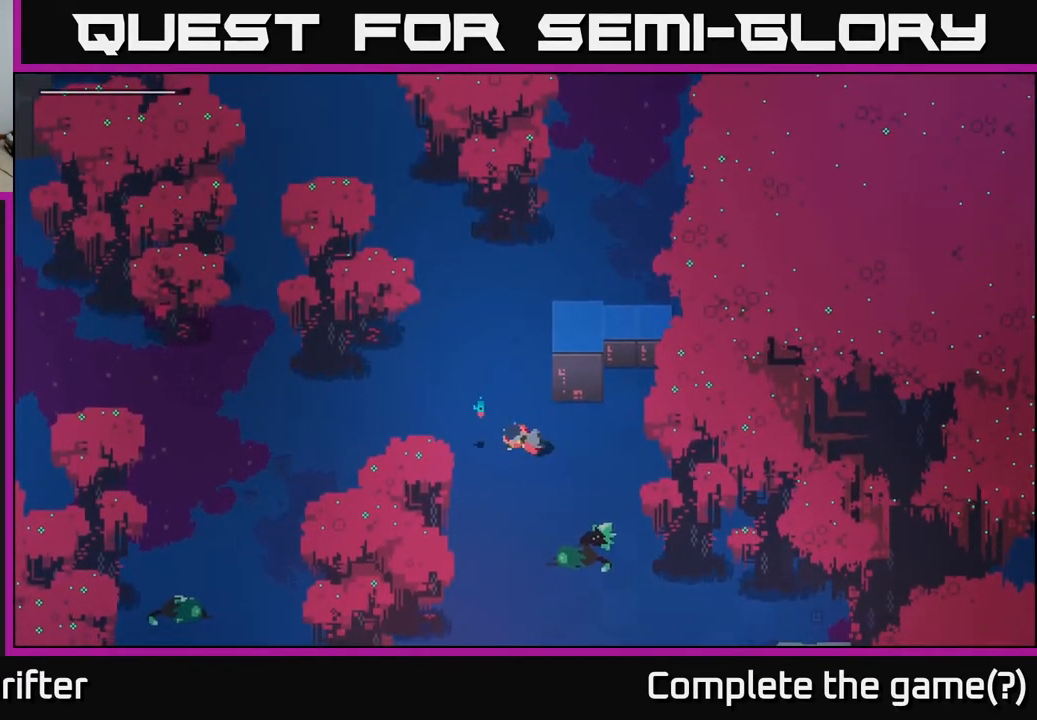
{"buttons": [], "left_stick": "left", "right_stick": "center", "events": [[117, "left_stick", "up"], [400, "left_stick", "left"]]}
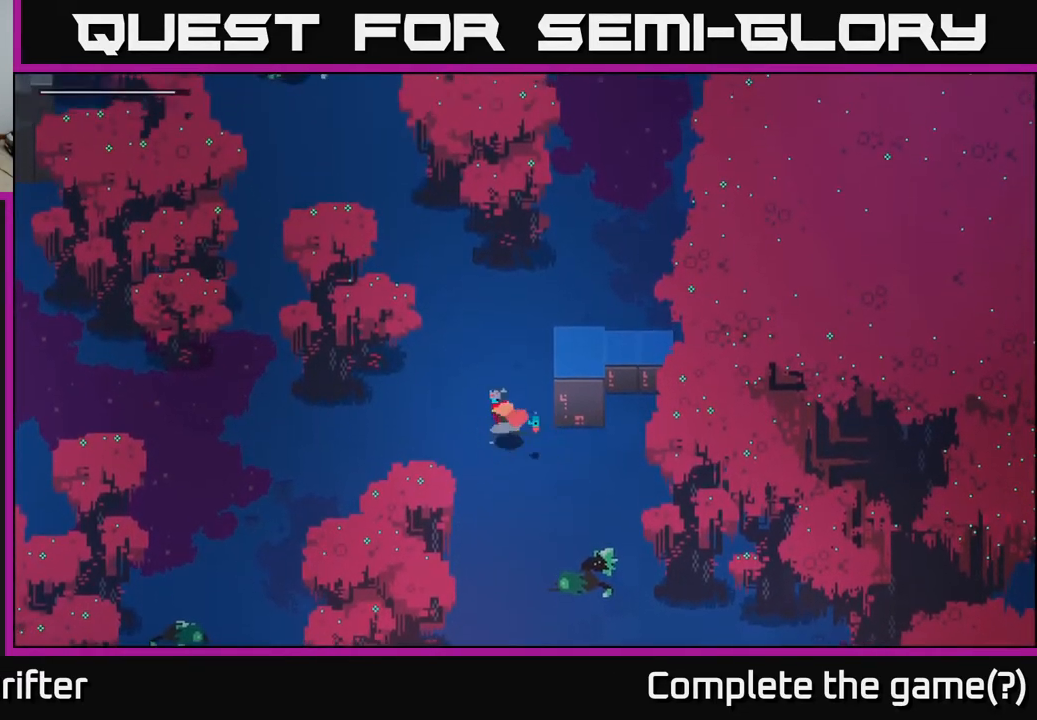
{"buttons": ["A"], "left_stick": "left", "right_stick": "center", "events": [[83, "A", "down"], [250, "A", "up"], [417, "A", "down"]]}
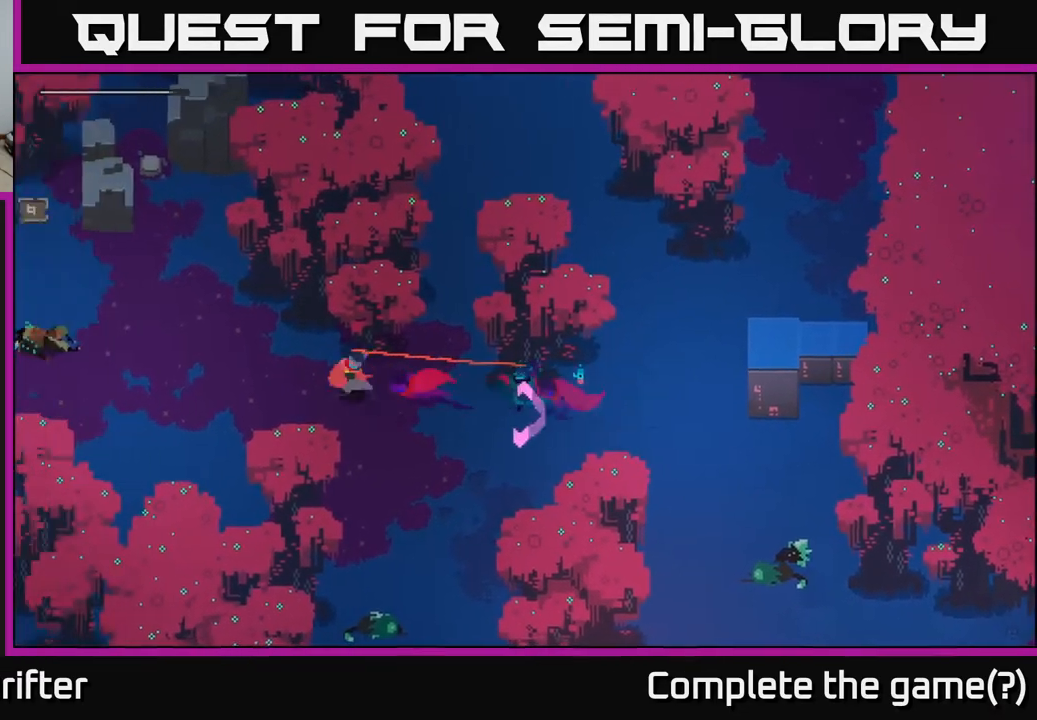
{"buttons": ["A"], "left_stick": "left", "right_stick": "center", "events": [[50, "A", "up"], [200, "A", "down"], [367, "A", "up"], [483, "A", "down"]]}
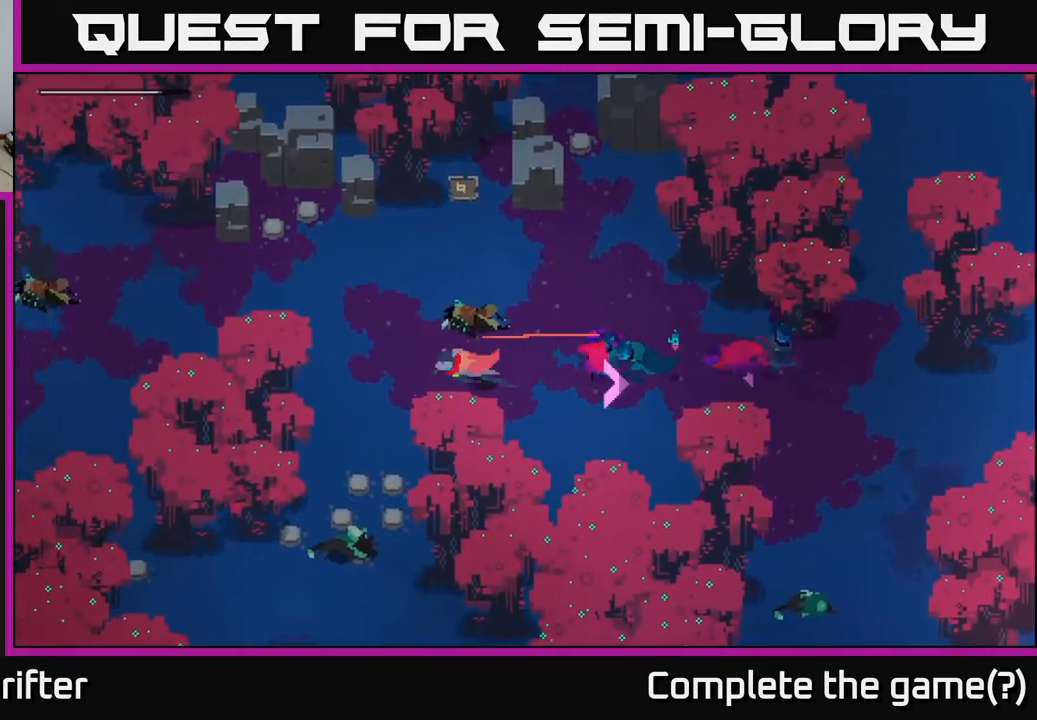
{"buttons": ["A"], "left_stick": "left", "right_stick": "center", "events": [[133, "A", "up"], [250, "A", "down"], [367, "A", "up"], [483, "A", "down"]]}
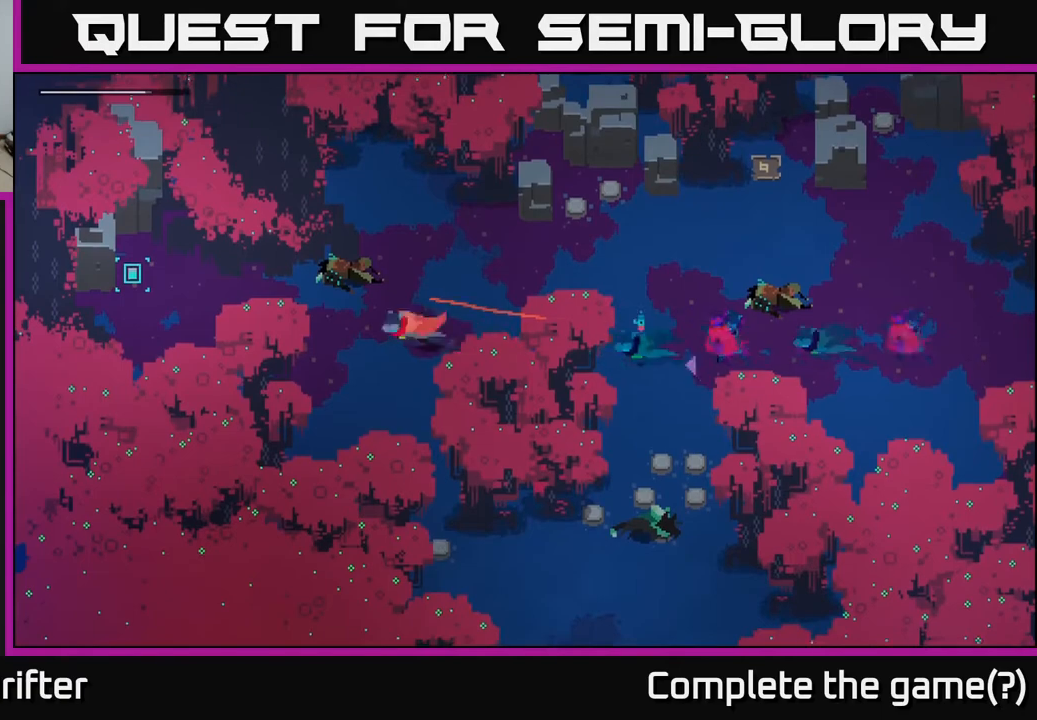
{"buttons": [], "left_stick": "left", "right_stick": "center", "events": [[117, "A", "up"], [250, "A", "down"], [400, "A", "up"]]}
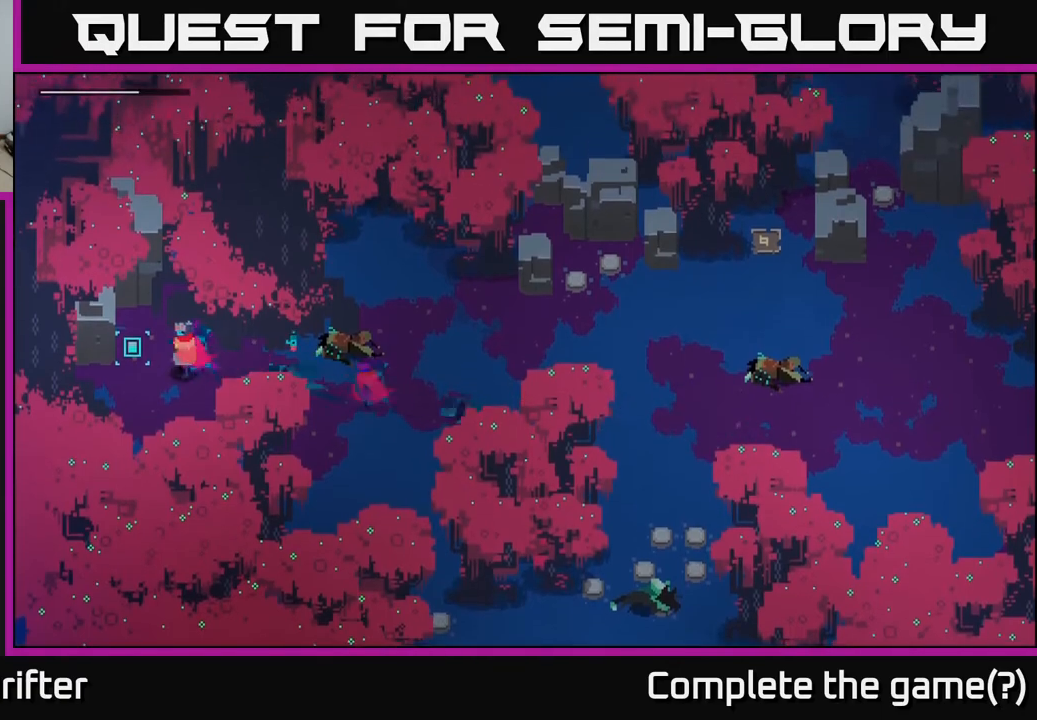
{"buttons": [], "left_stick": "center", "right_stick": "center", "events": [[183, "left_stick", "center"]]}
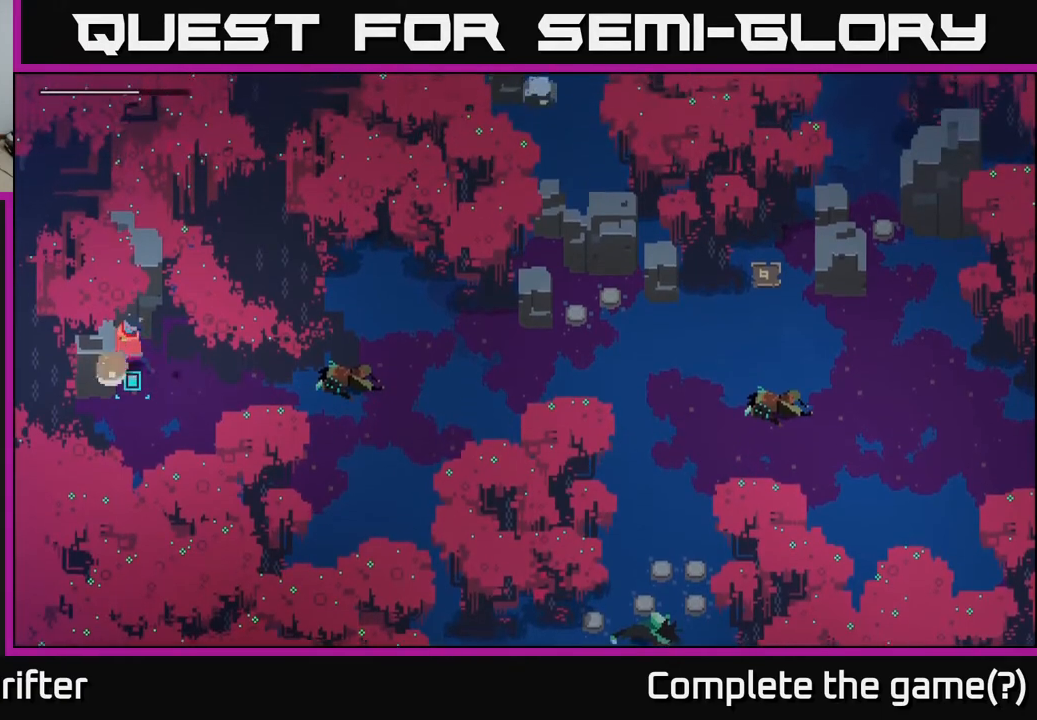
{"buttons": ["A"], "left_stick": "right", "right_stick": "center", "events": [[133, "left_stick", "right"], [383, "A", "down"]]}
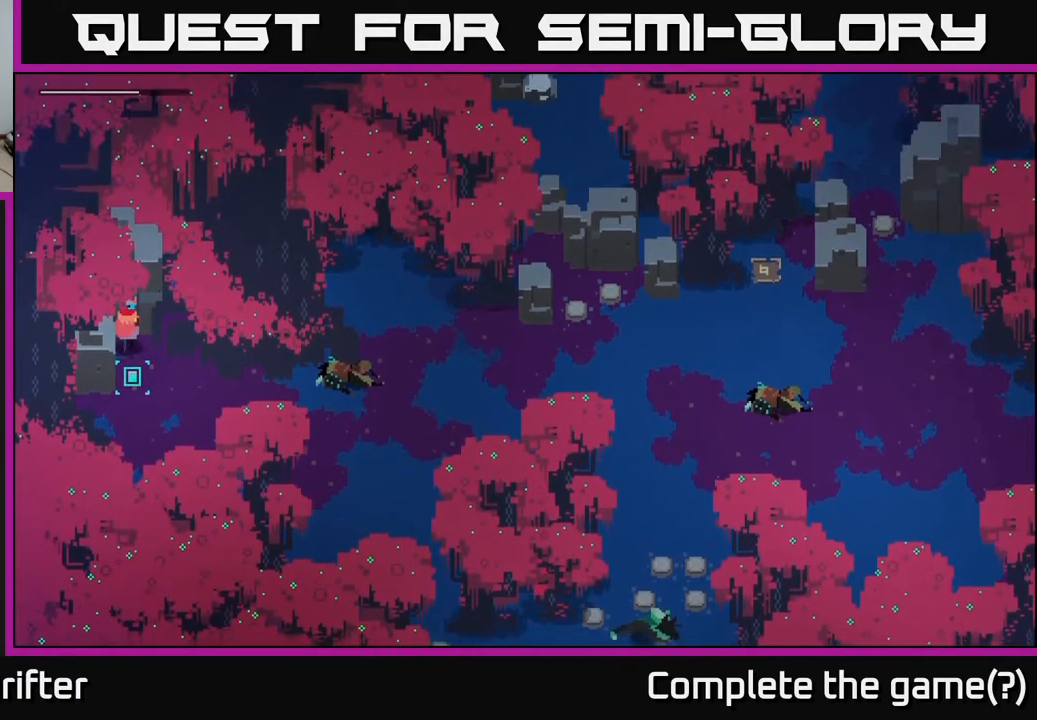
{"buttons": [], "left_stick": "right", "right_stick": "center", "events": [[50, "A", "up"], [267, "A", "down"], [417, "A", "up"]]}
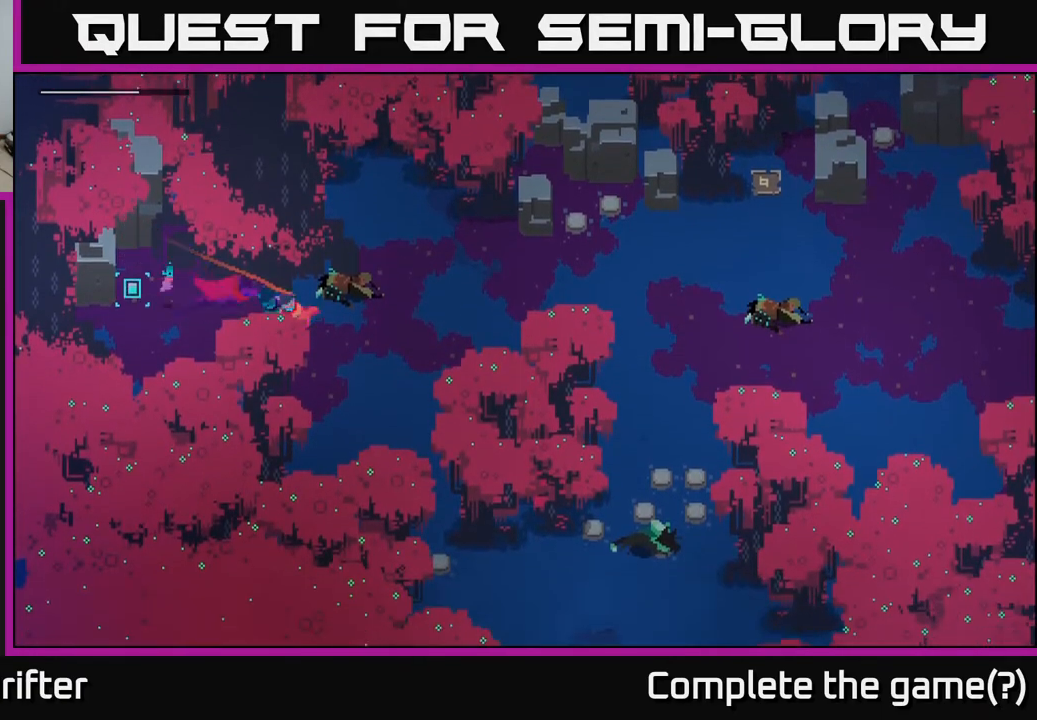
{"buttons": [], "left_stick": "down", "right_stick": "center", "events": [[100, "A", "down"], [117, "left_stick", "down-right"], [233, "A", "up"], [433, "left_stick", "down"]]}
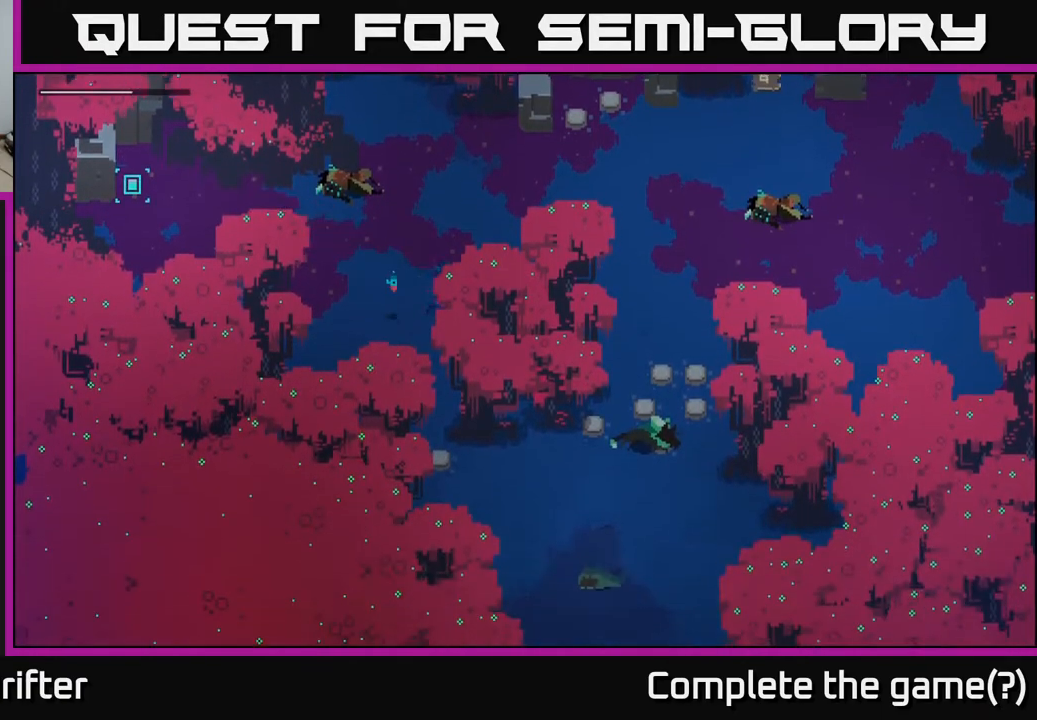
{"buttons": [], "left_stick": "down", "right_stick": "center", "events": [[17, "left_stick", "down-left"], [350, "left_stick", "down"]]}
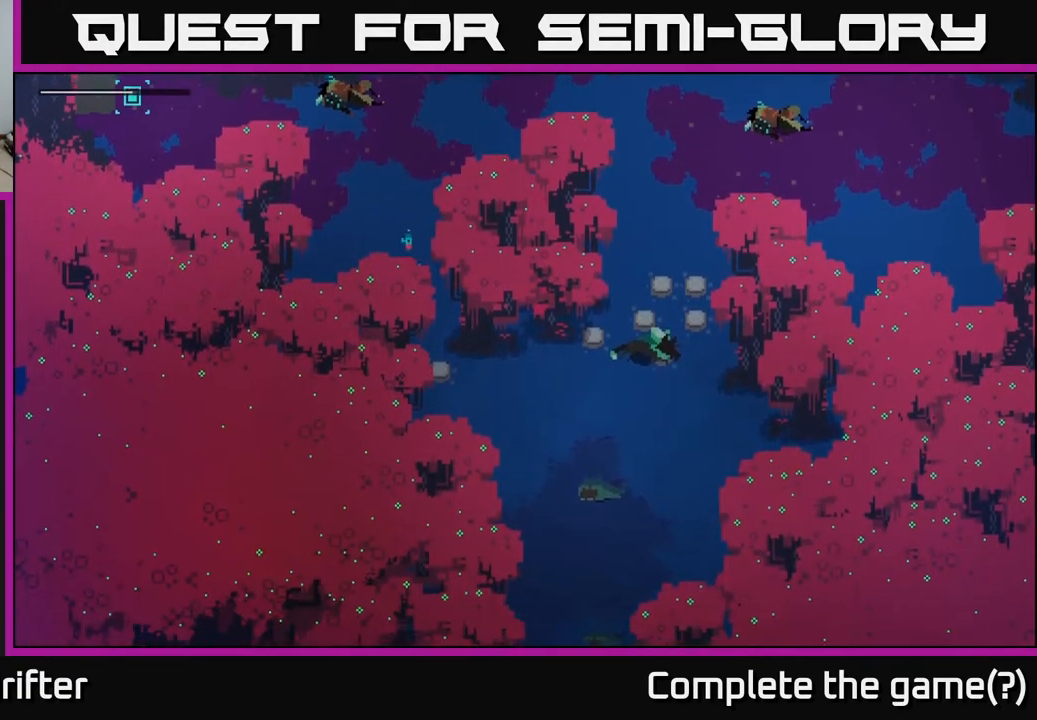
{"buttons": ["A"], "left_stick": "down-right", "right_stick": "center", "events": [[117, "left_stick", "down-right"], [150, "A", "down"], [300, "A", "up"], [467, "A", "down"]]}
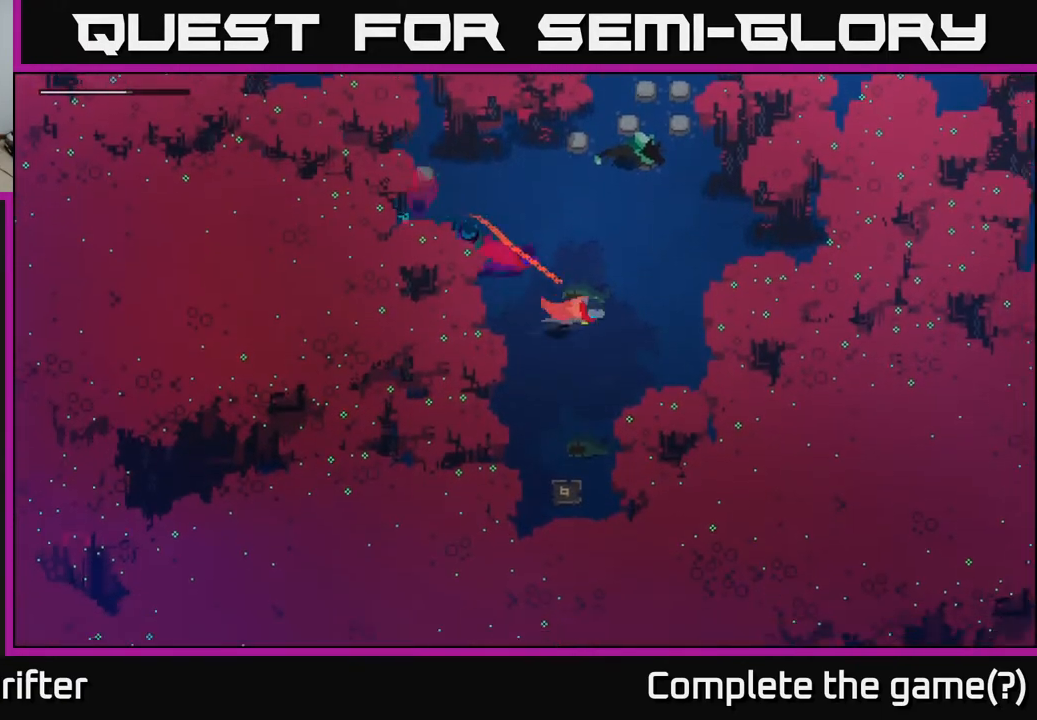
{"buttons": [], "left_stick": "down", "right_stick": "center", "events": [[117, "A", "up"], [167, "left_stick", "down"], [300, "A", "down"], [433, "A", "up"]]}